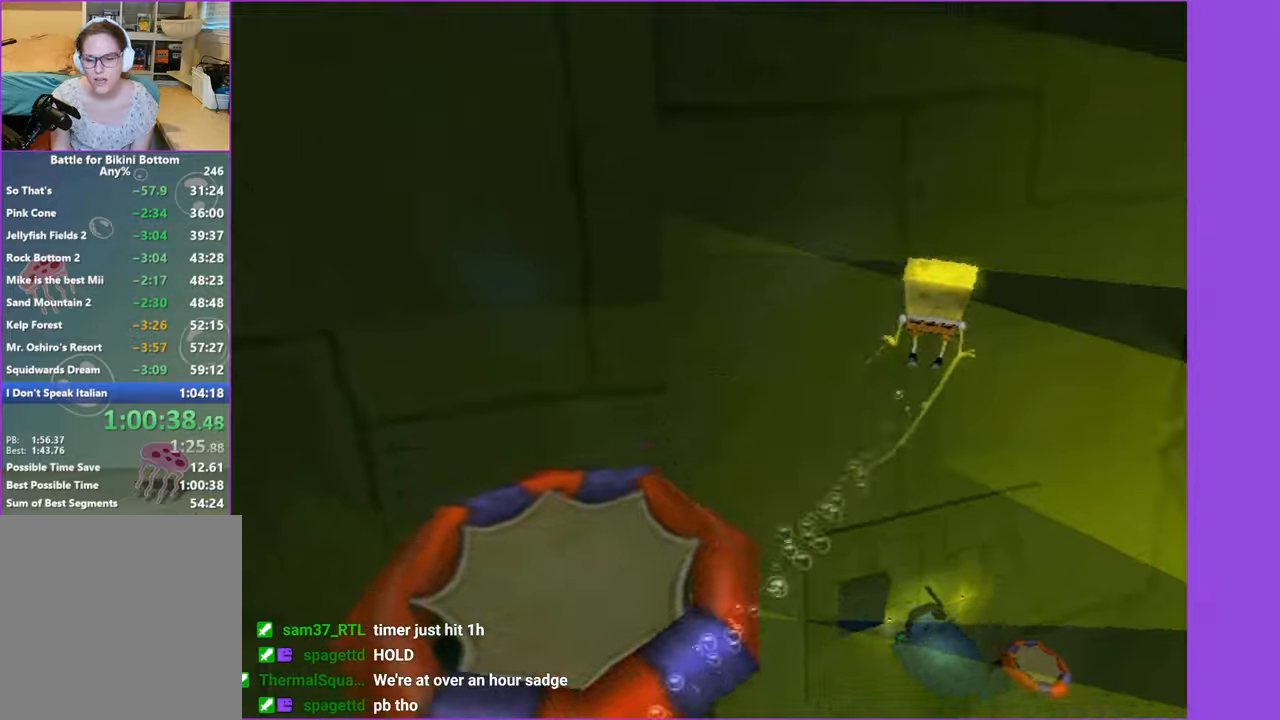
Gameplay with a controller (Xbox layout); each line is a JSON object with the inputs held at the frame after it (dt_ms = milliseconds from this image to that frame). "button_events" lists button changes between this image and that frame as [ms after this image, input, new state], when the widget could be followed in between (sticks are given only as held states). Not read: L3 R3.
{"dt_ms": 500, "buttons": [], "left_stick": "up", "right_stick": "center", "button_events": []}
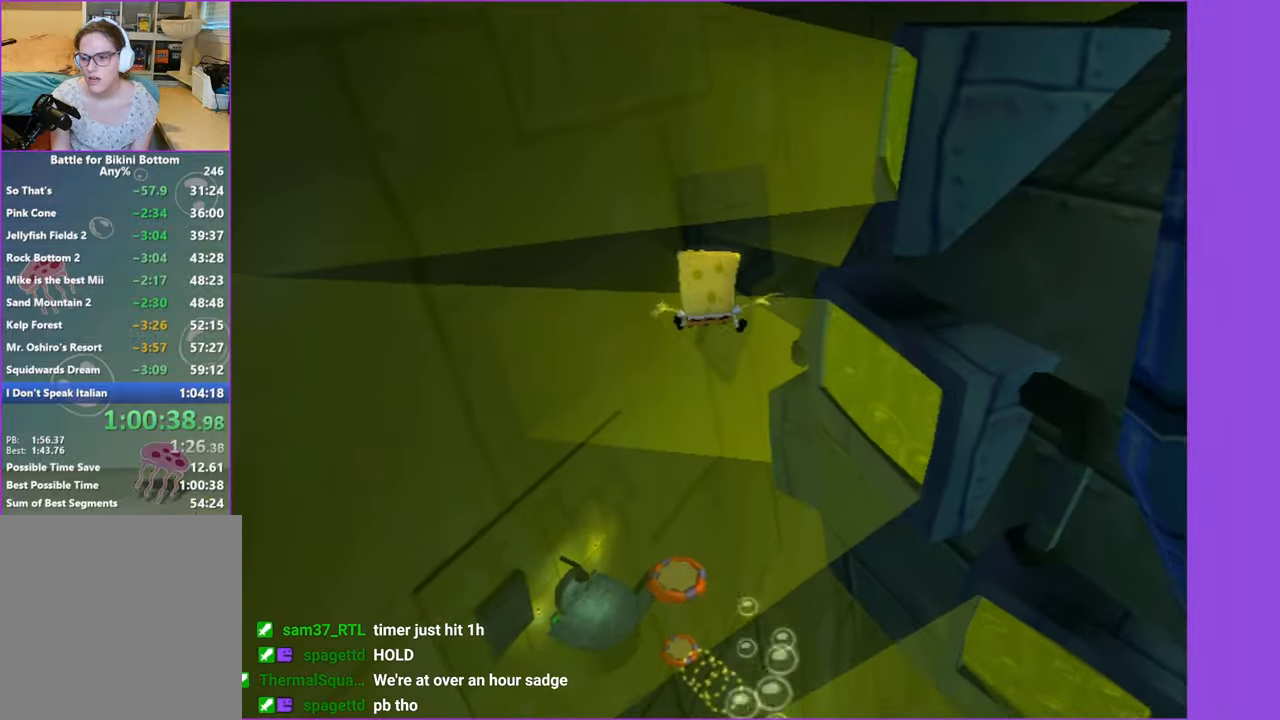
{"dt_ms": 500, "buttons": [], "left_stick": "up", "right_stick": "center", "button_events": []}
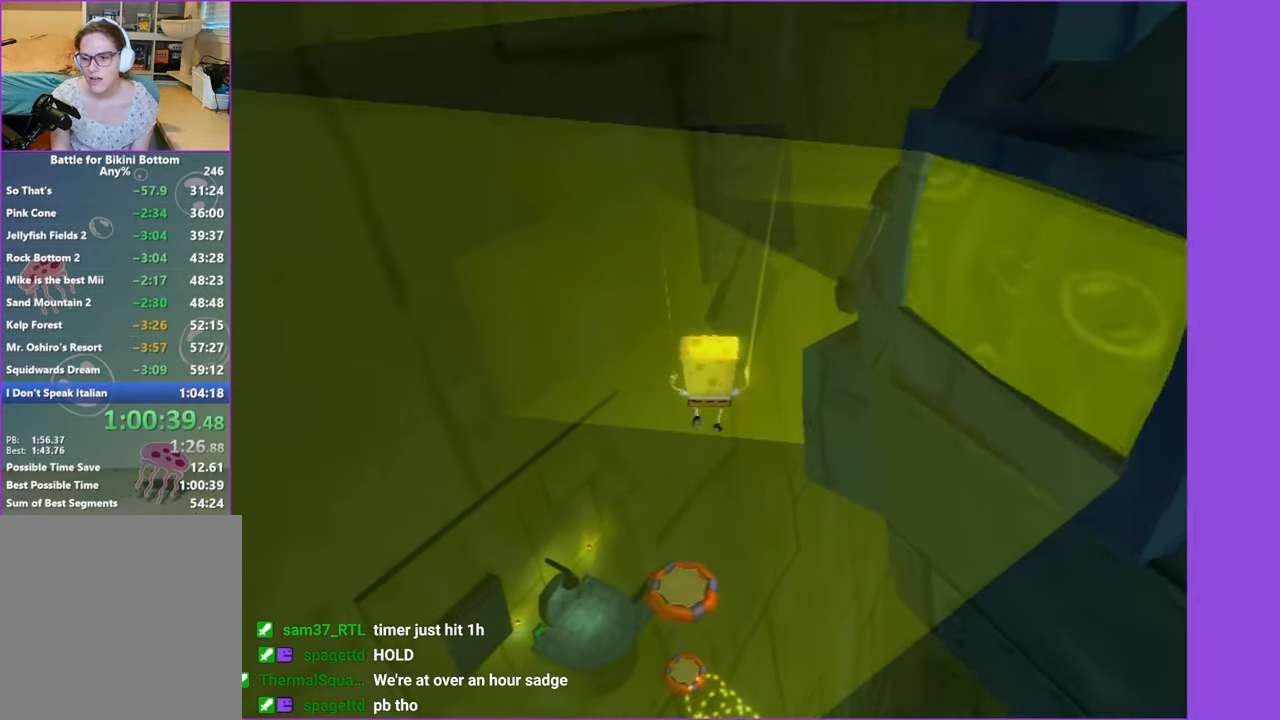
{"dt_ms": 500, "buttons": [], "left_stick": "up", "right_stick": "center", "button_events": []}
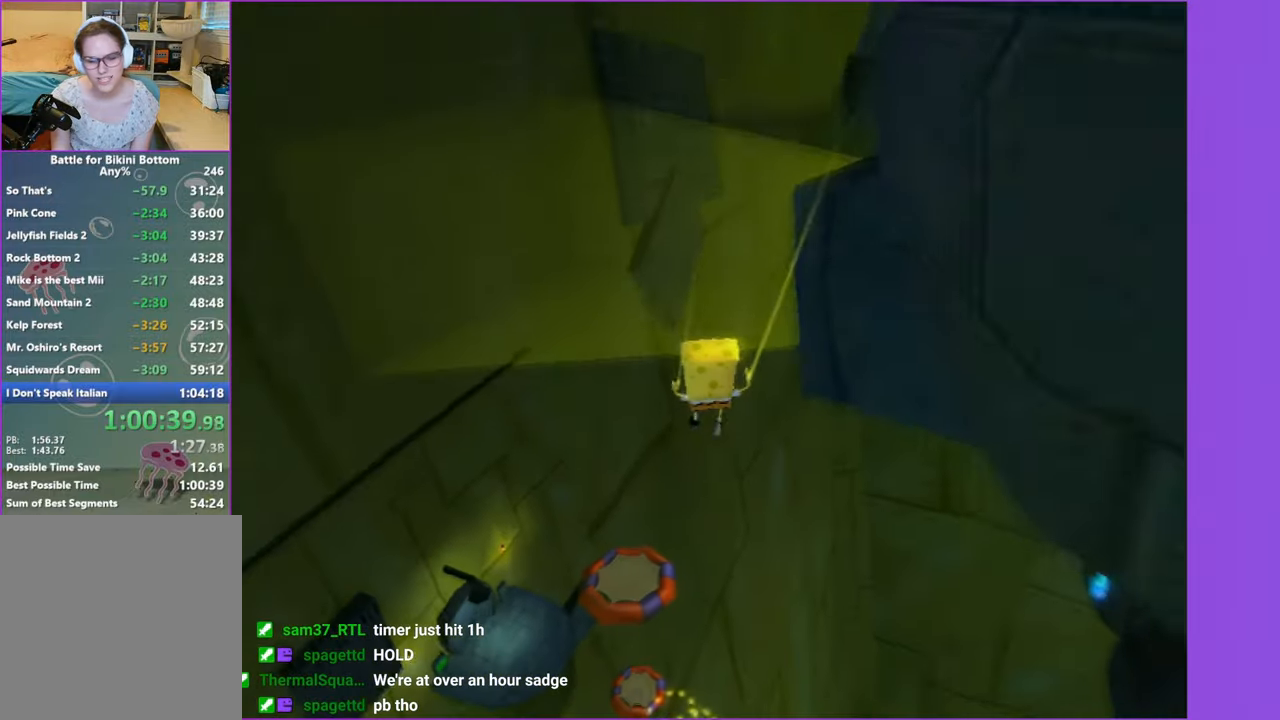
{"dt_ms": 500, "buttons": [], "left_stick": "up", "right_stick": "left", "button_events": []}
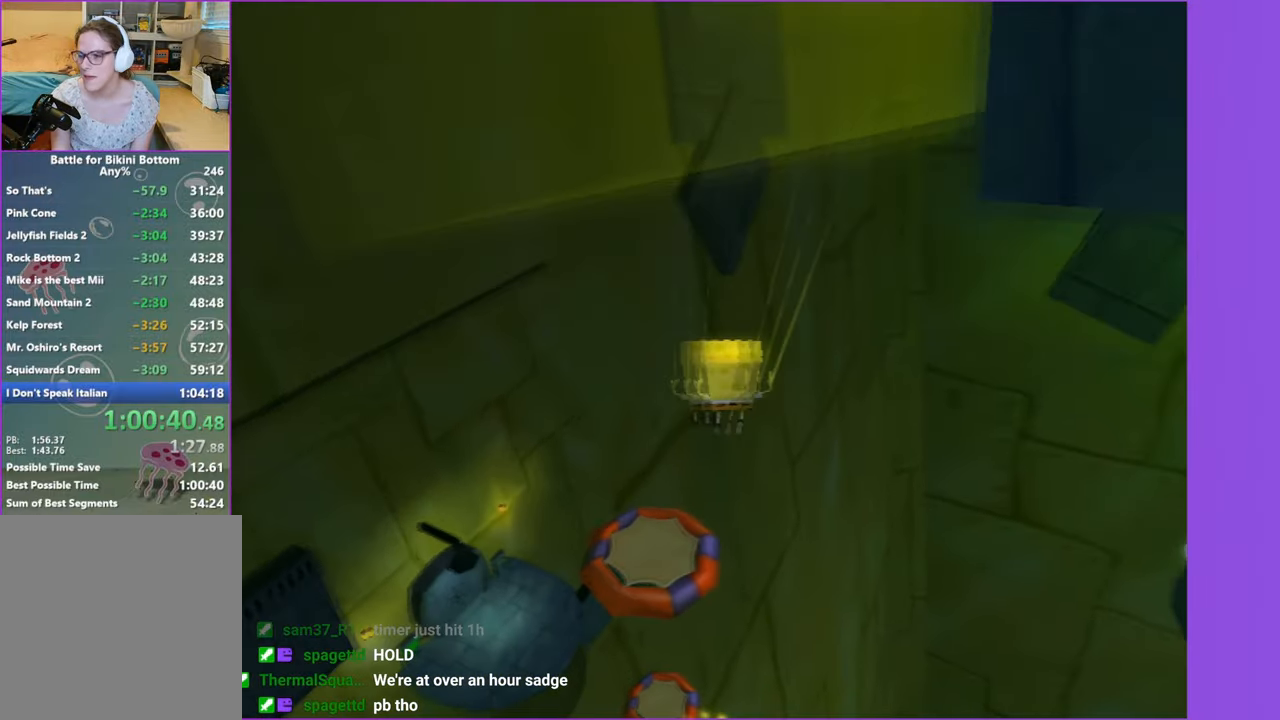
{"dt_ms": 500, "buttons": [], "left_stick": "up", "right_stick": "center", "button_events": []}
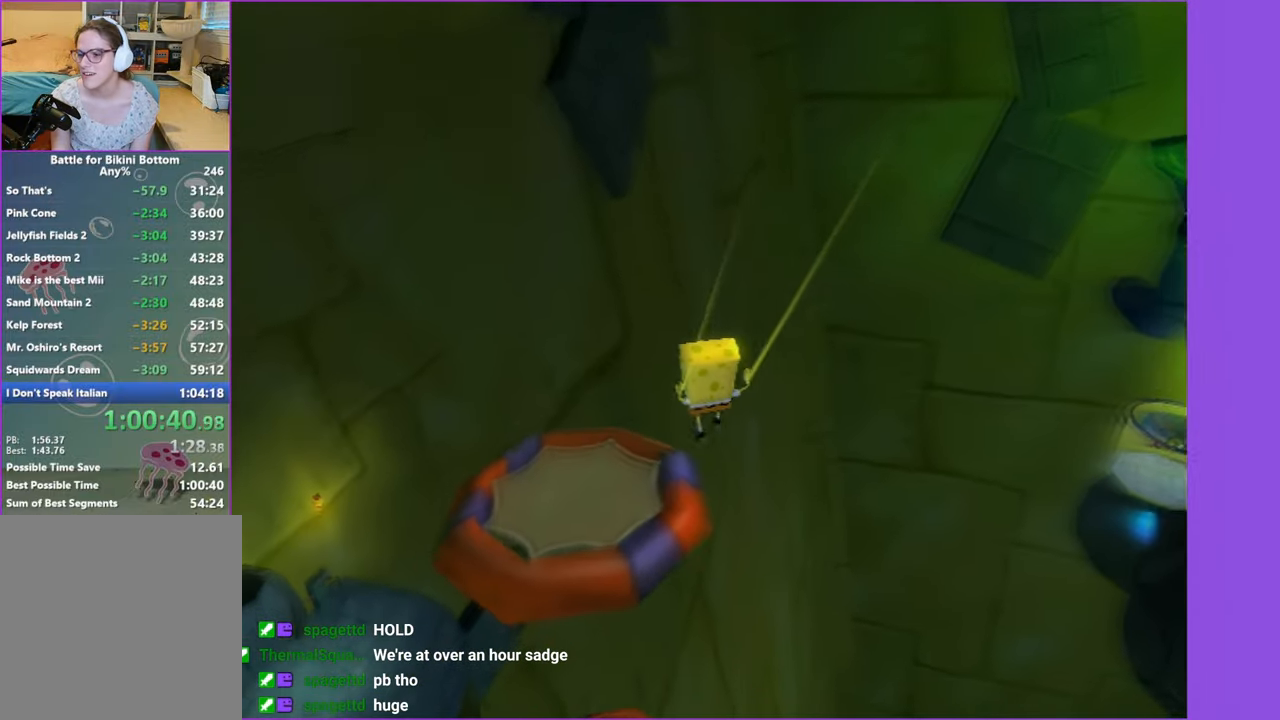
{"dt_ms": 500, "buttons": [], "left_stick": "up", "right_stick": "left", "button_events": []}
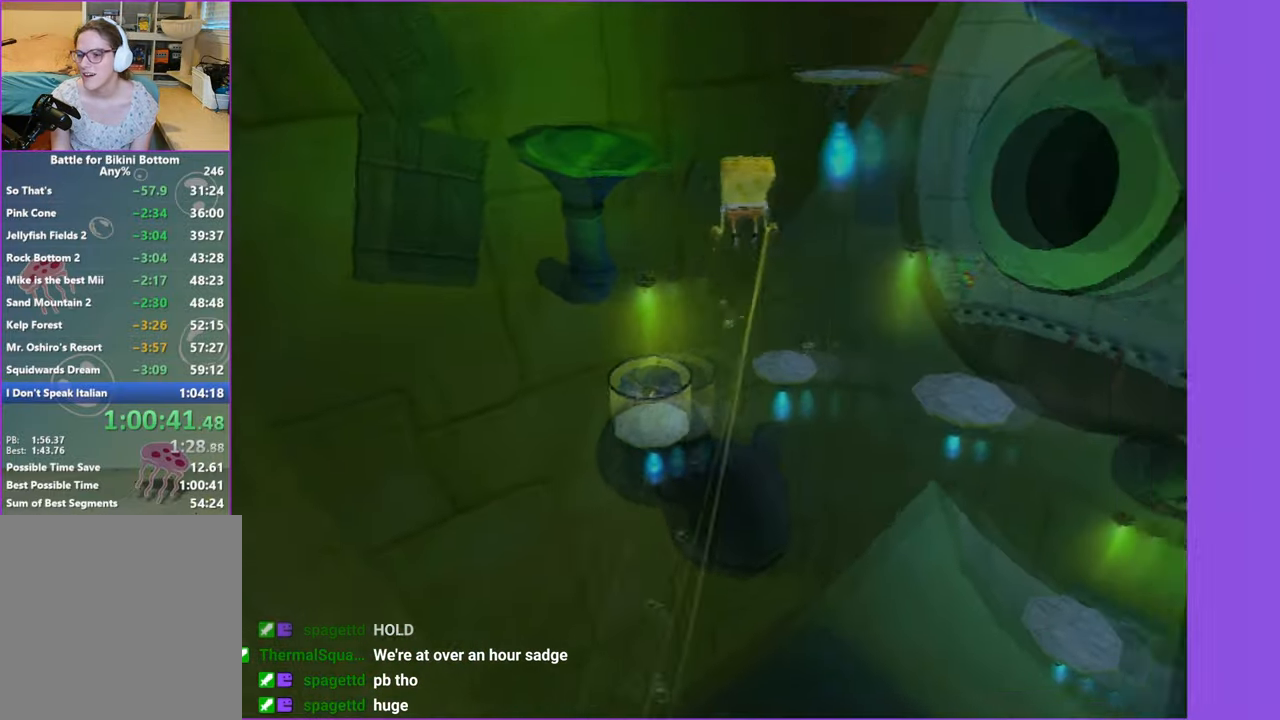
{"dt_ms": 500, "buttons": [], "left_stick": "up-left", "right_stick": "left", "button_events": []}
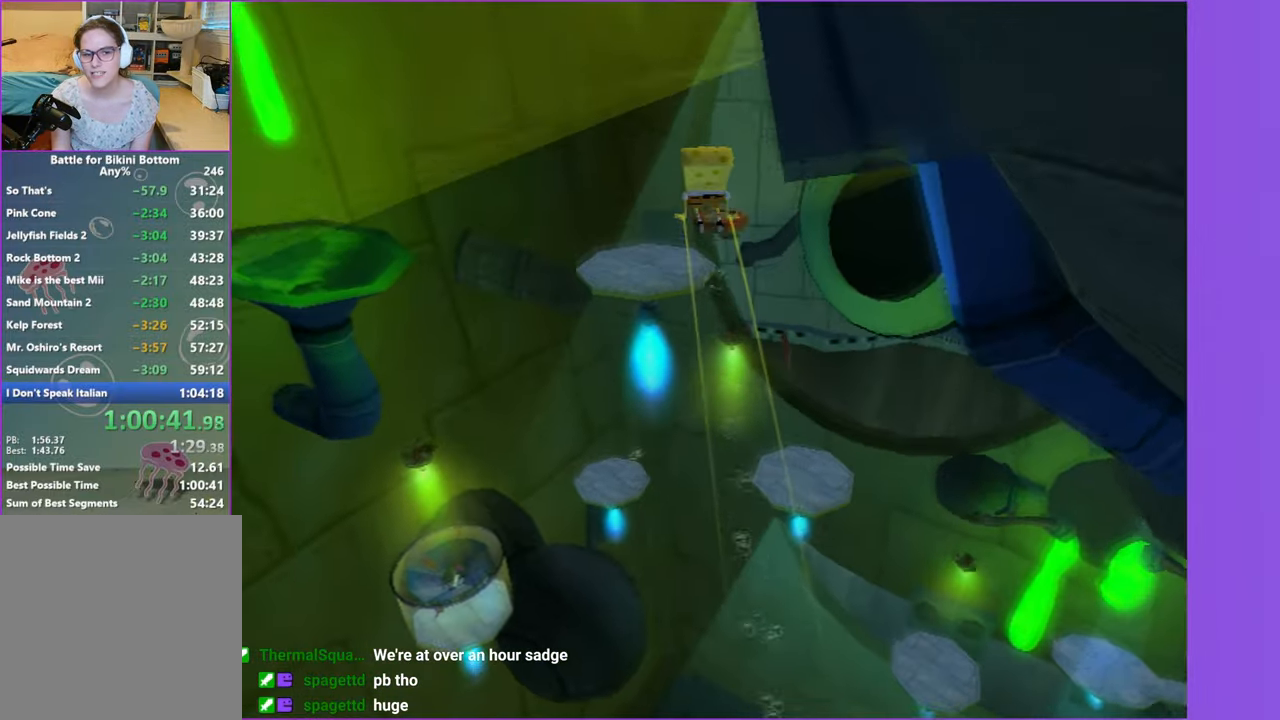
{"dt_ms": 500, "buttons": [], "left_stick": "down", "right_stick": "left", "button_events": []}
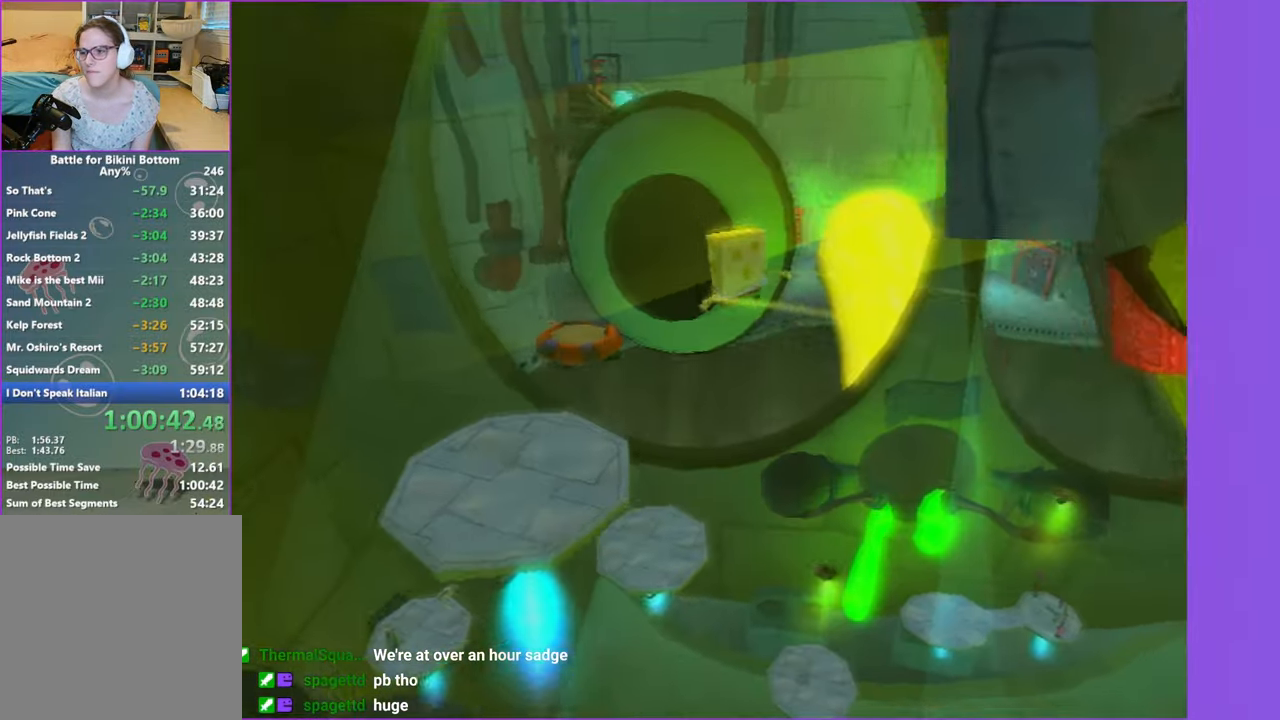
{"dt_ms": 1000, "buttons": ["L2"], "left_stick": "center", "right_stick": "center", "button_events": [[1000, "L2", "down"]]}
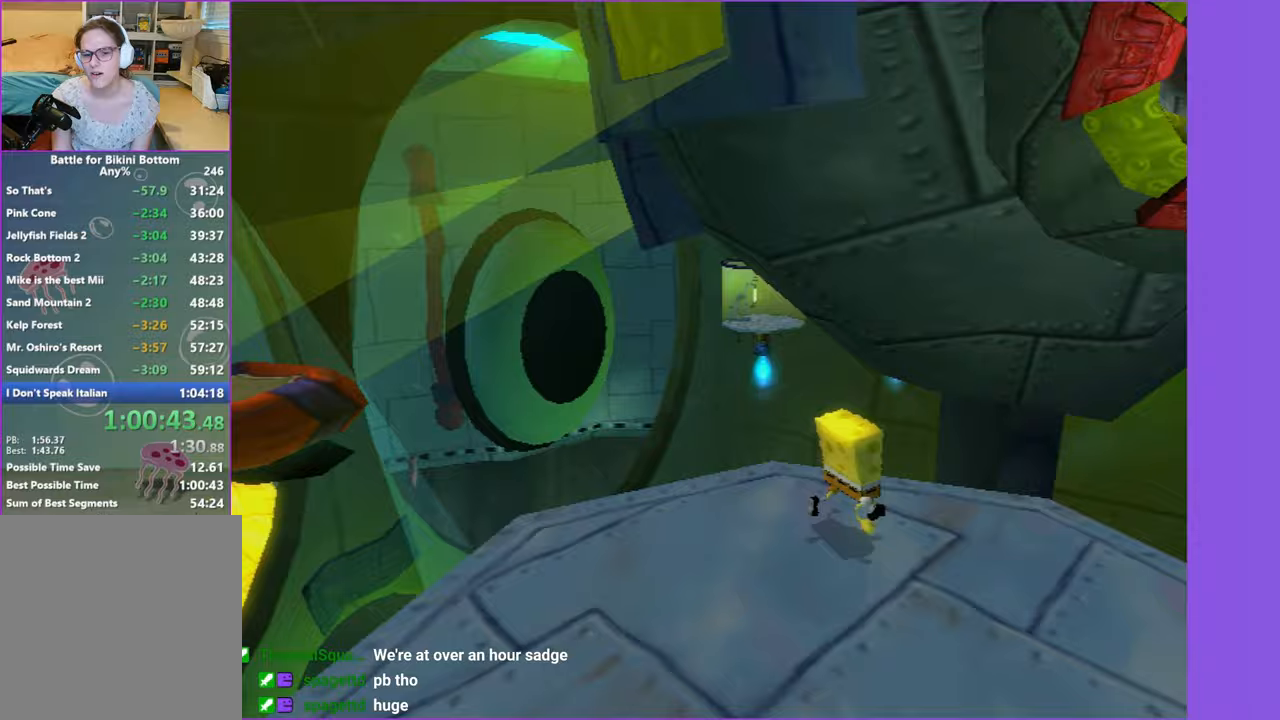
{"dt_ms": 500, "buttons": [], "left_stick": "down-left", "right_stick": "center", "button_events": [[133, "L2", "up"]]}
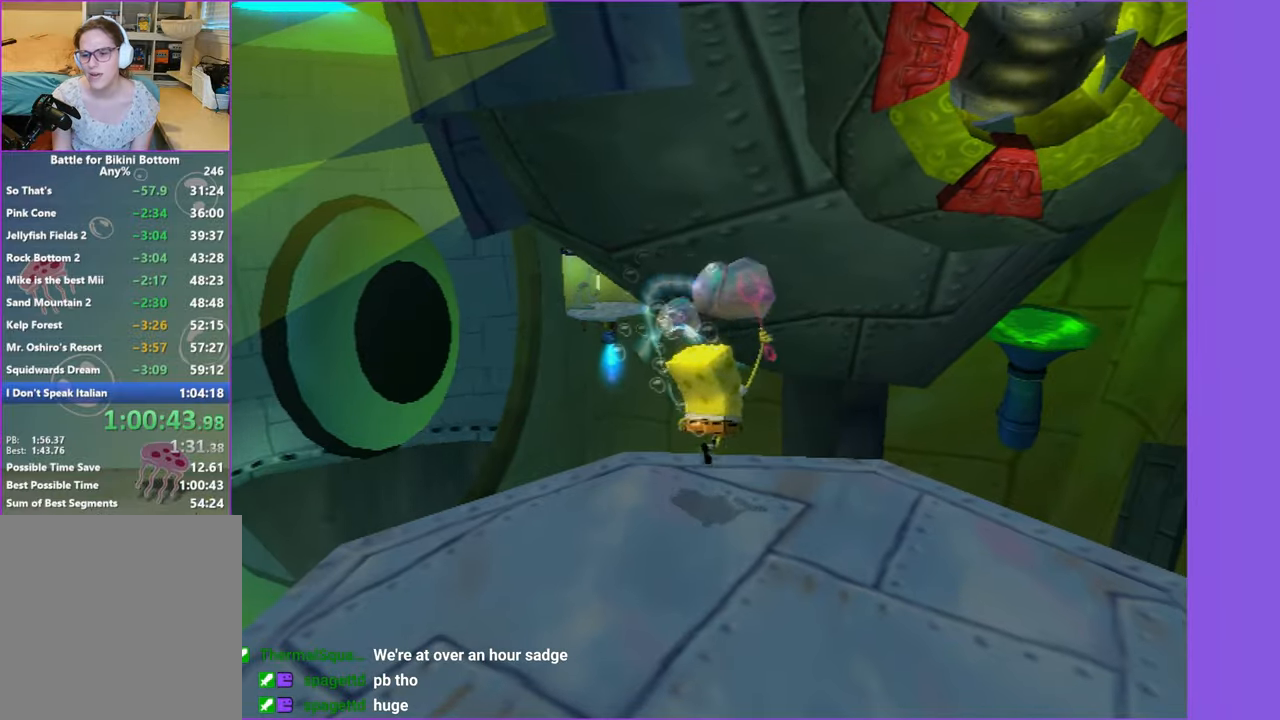
{"dt_ms": 500, "buttons": [], "left_stick": "down-left", "right_stick": "center", "button_events": []}
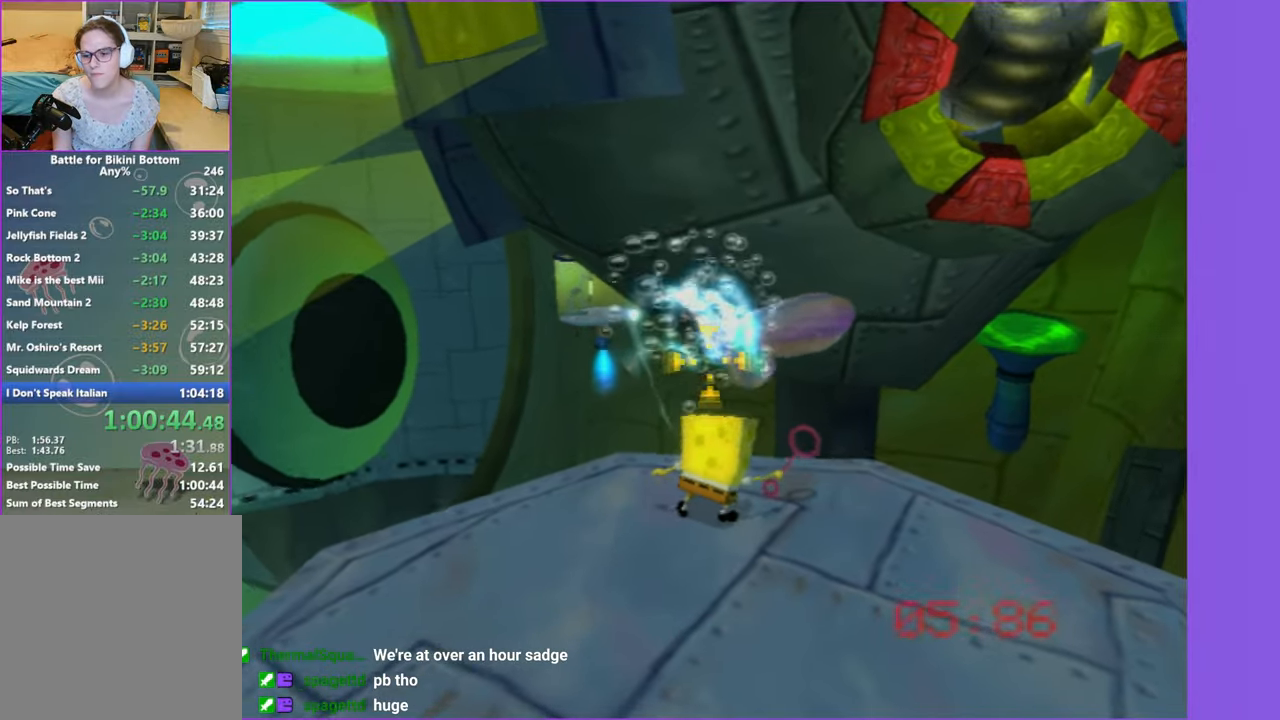
{"dt_ms": 500, "buttons": [], "left_stick": "down-left", "right_stick": "center", "button_events": []}
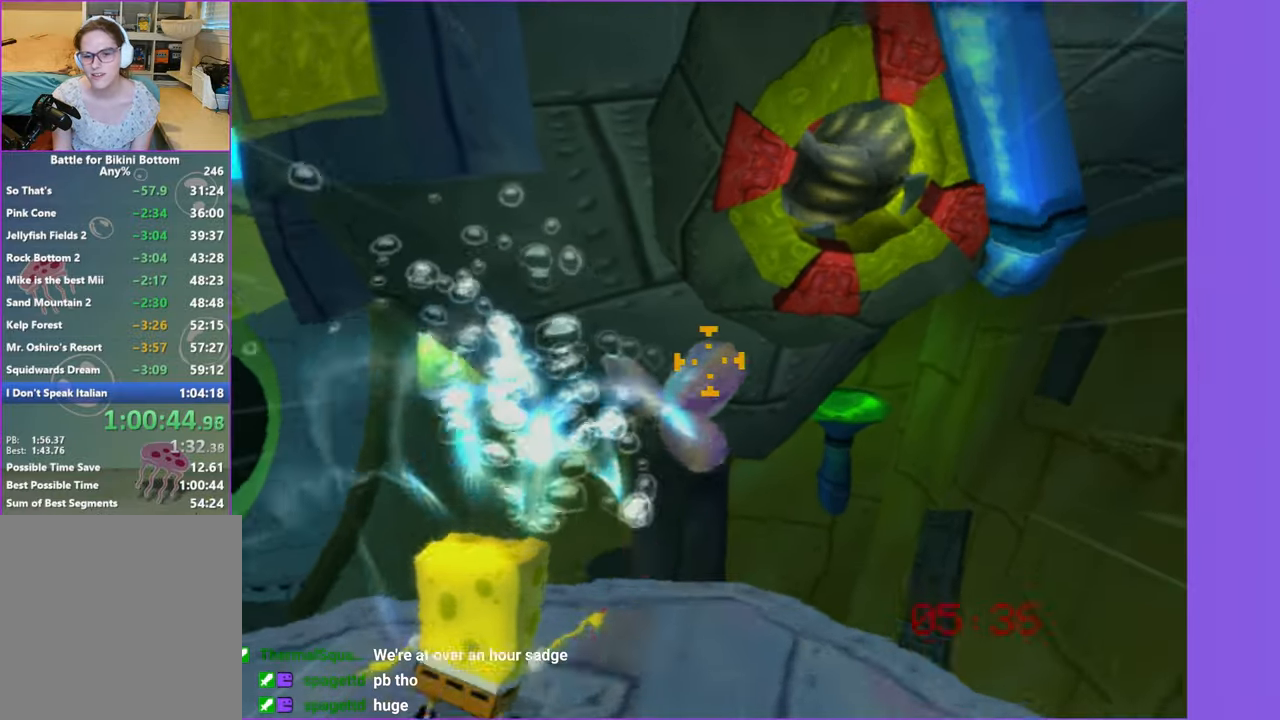
{"dt_ms": 500, "buttons": [], "left_stick": "center", "right_stick": "center", "button_events": []}
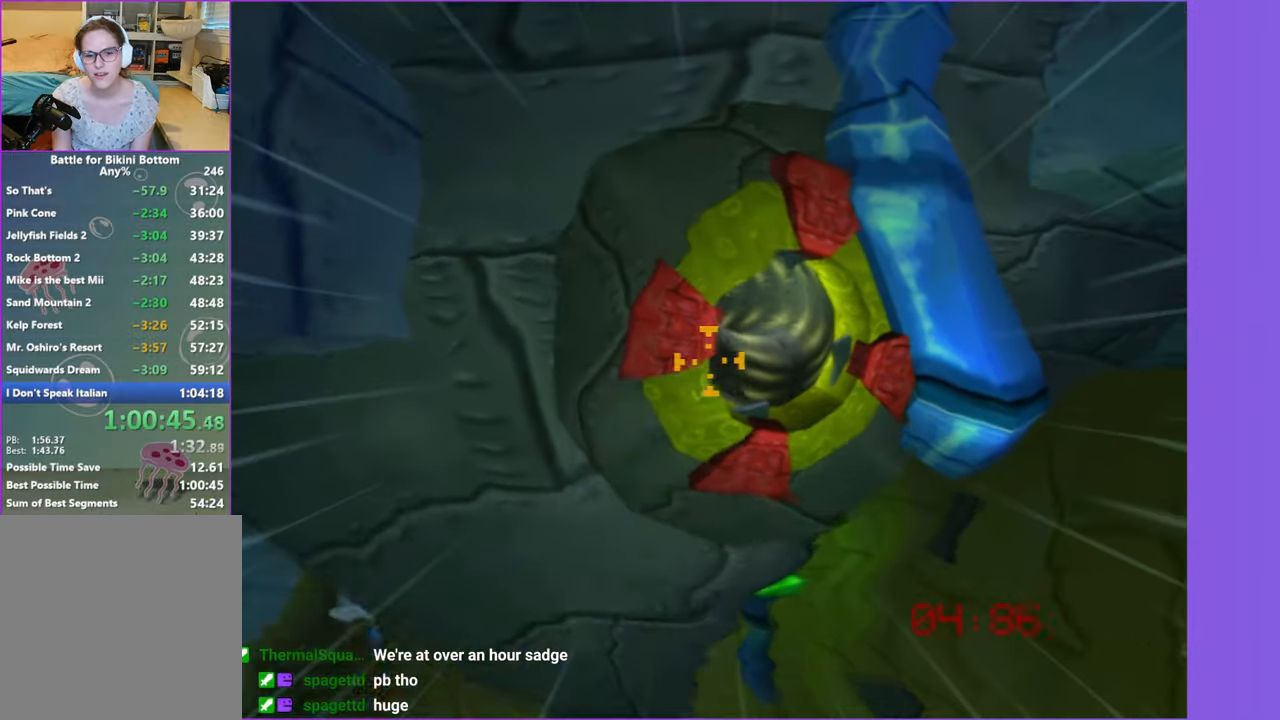
{"dt_ms": 500, "buttons": [], "left_stick": "center", "right_stick": "center", "button_events": []}
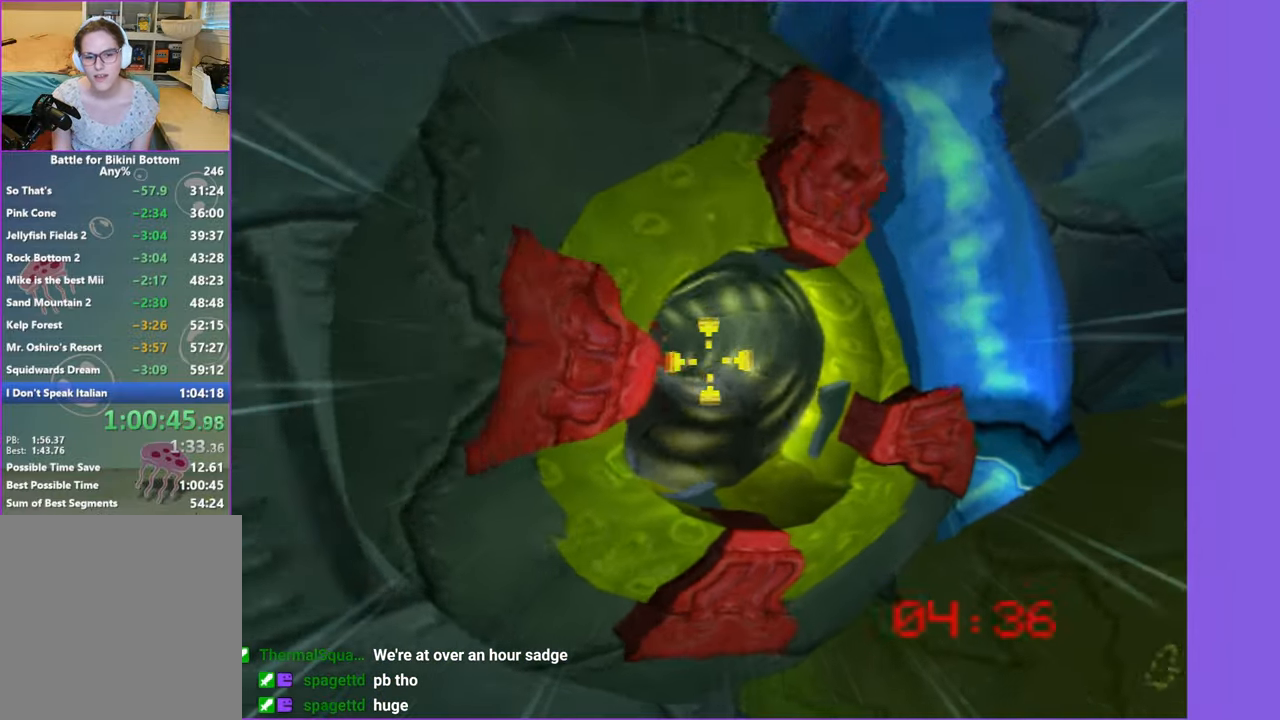
{"dt_ms": 500, "buttons": [], "left_stick": "center", "right_stick": "center", "button_events": []}
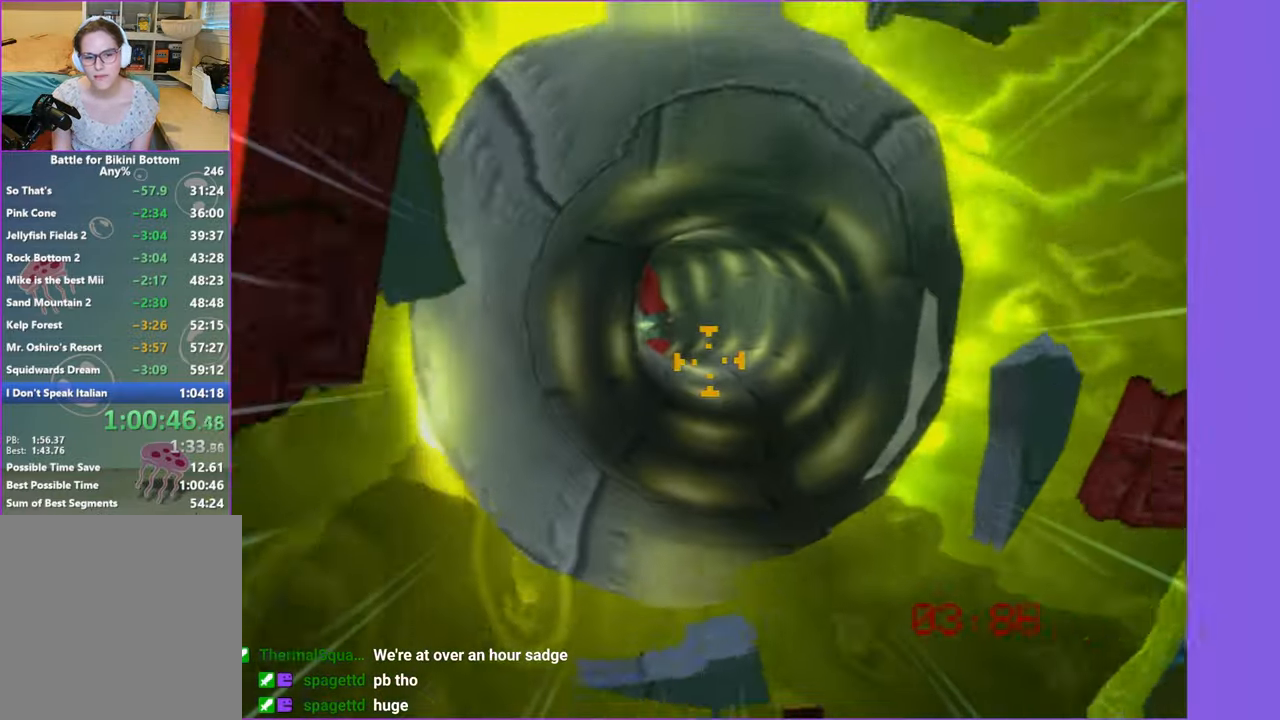
{"dt_ms": 500, "buttons": [], "left_stick": "down-left", "right_stick": "center", "button_events": []}
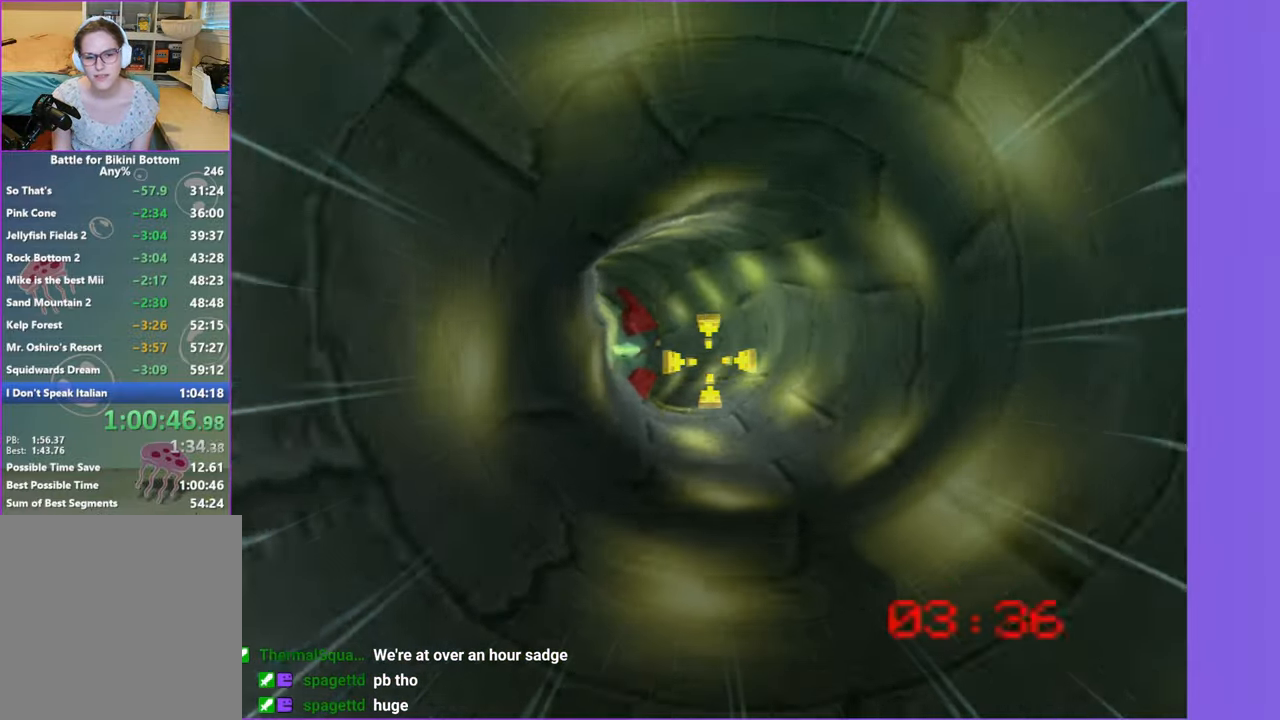
{"dt_ms": 500, "buttons": [], "left_stick": "center", "right_stick": "center", "button_events": []}
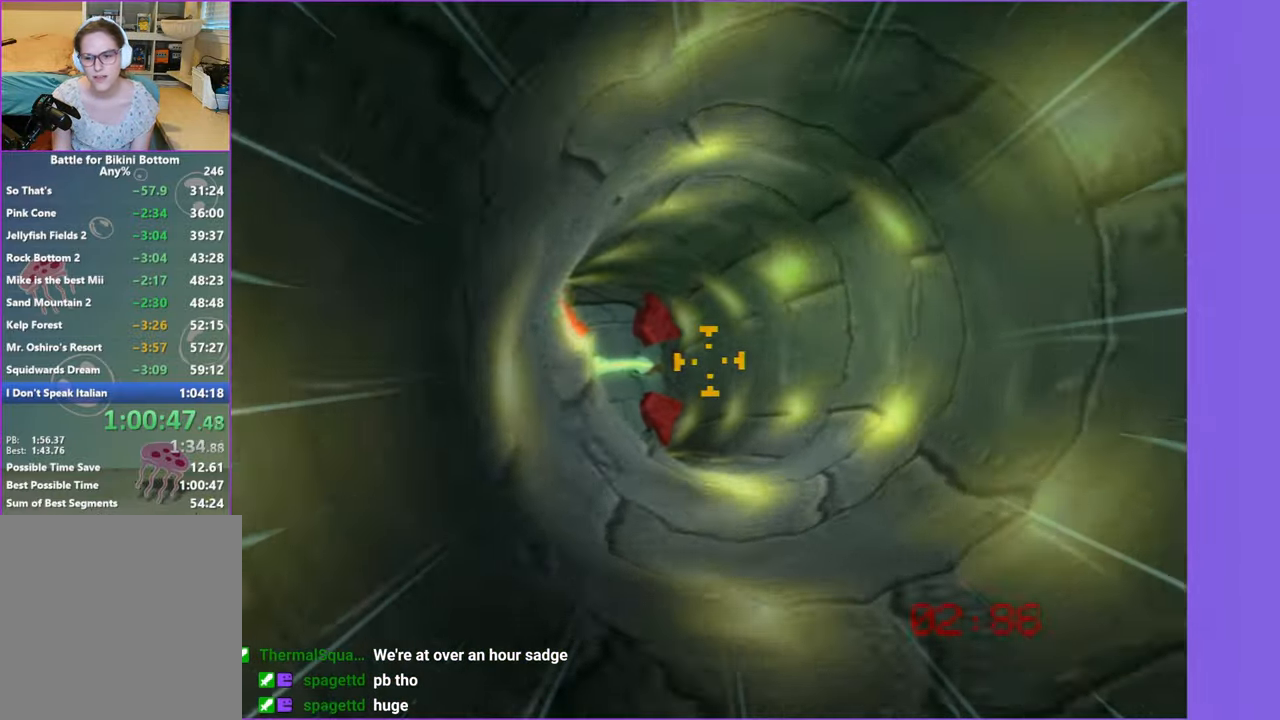
{"dt_ms": 500, "buttons": [], "left_stick": "up-left", "right_stick": "center", "button_events": []}
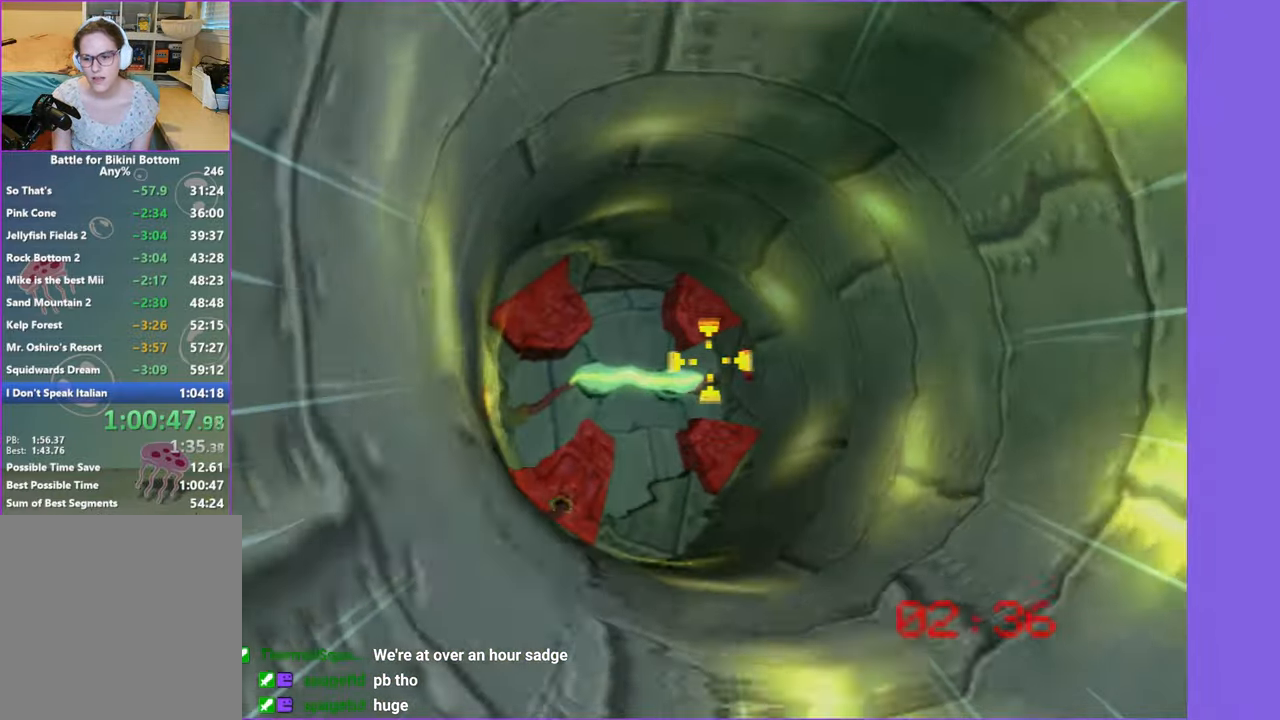
{"dt_ms": 500, "buttons": [], "left_stick": "up", "right_stick": "center", "button_events": []}
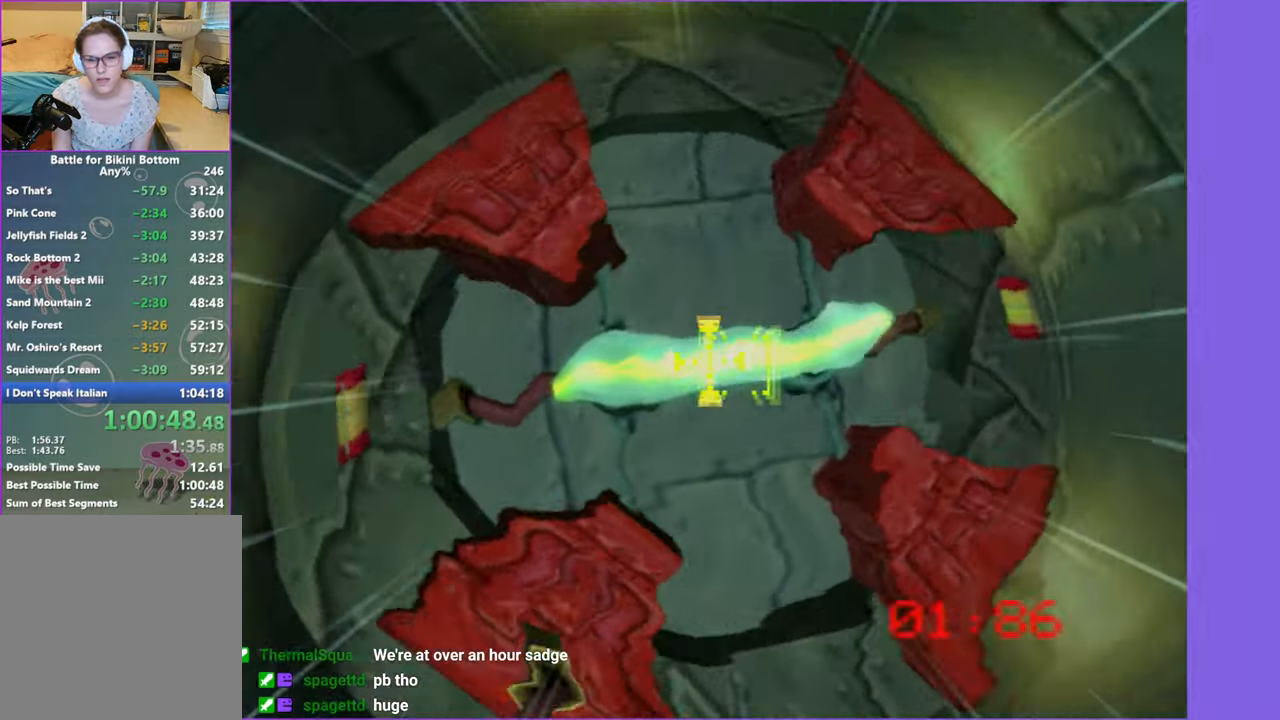
{"dt_ms": 500, "buttons": [], "left_stick": "down-left", "right_stick": "center", "button_events": []}
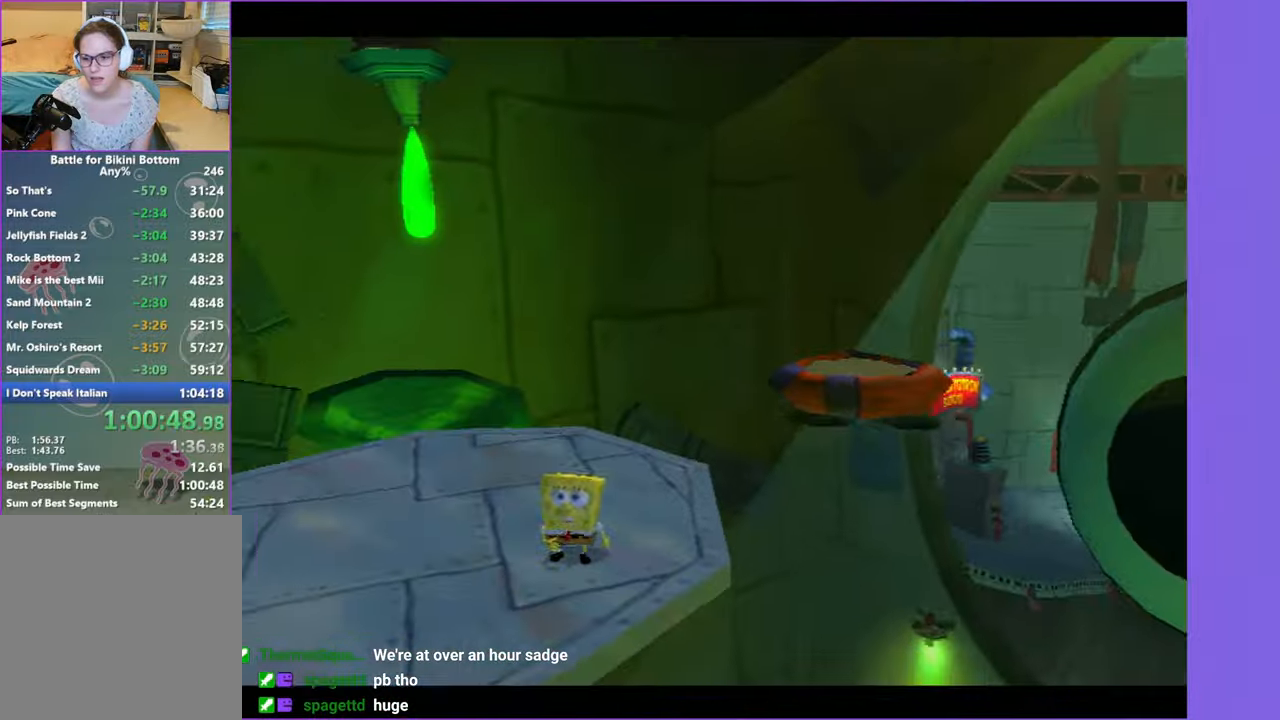
{"dt_ms": 500, "buttons": [], "left_stick": "up-right", "right_stick": "center", "button_events": []}
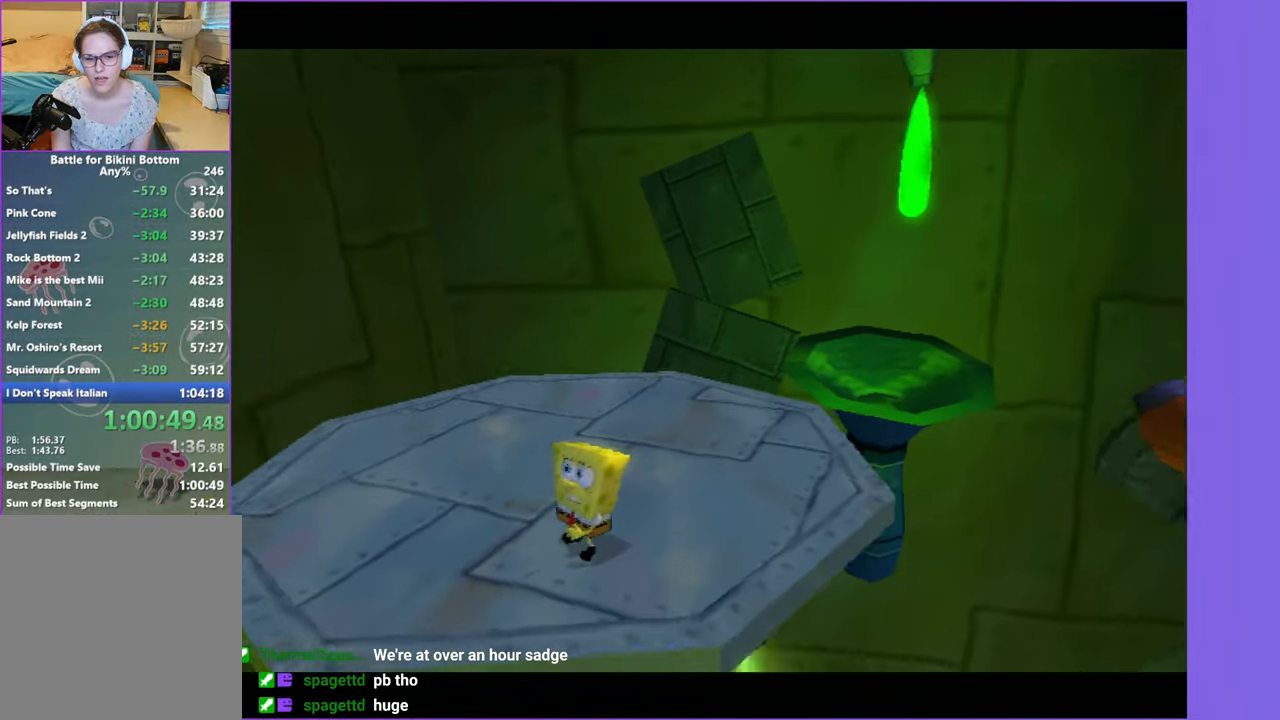
{"dt_ms": 500, "buttons": [], "left_stick": "up-right", "right_stick": "left", "button_events": []}
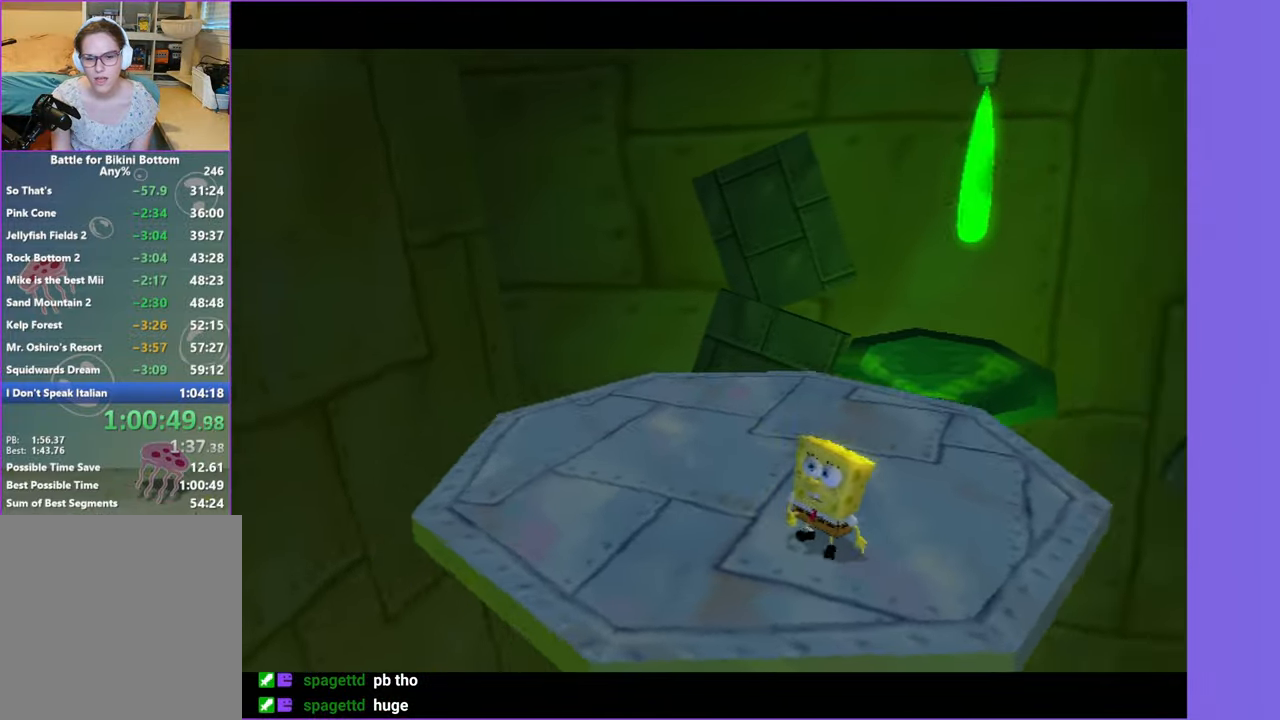
{"dt_ms": 500, "buttons": [], "left_stick": "center", "right_stick": "center", "button_events": []}
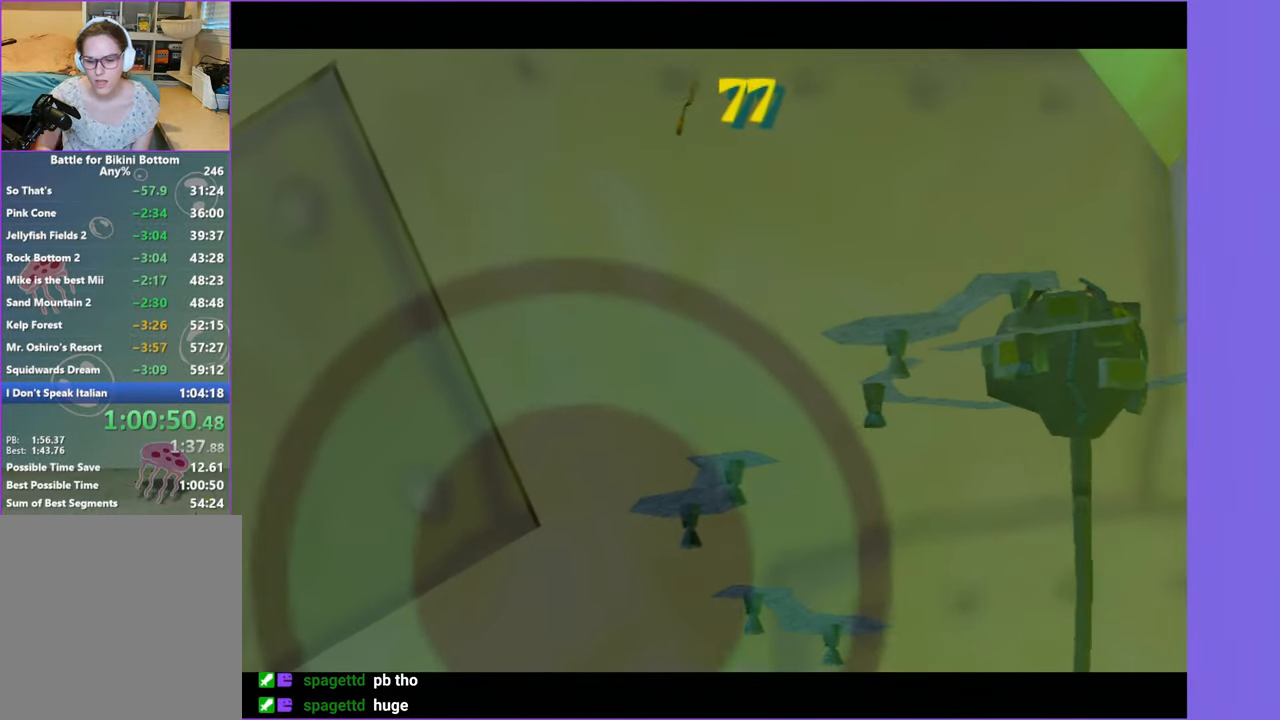
{"dt_ms": 500, "buttons": [], "left_stick": "center", "right_stick": "center", "button_events": []}
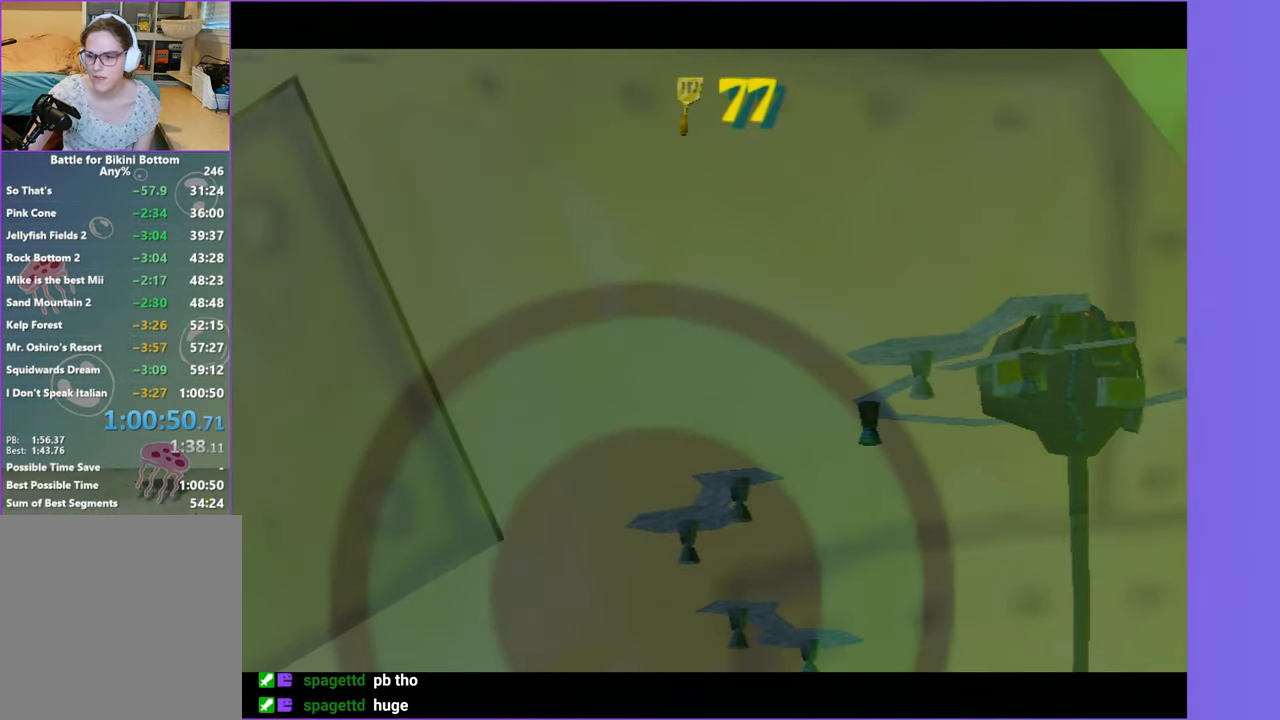
{"dt_ms": 500, "buttons": [], "left_stick": "center", "right_stick": "center", "button_events": []}
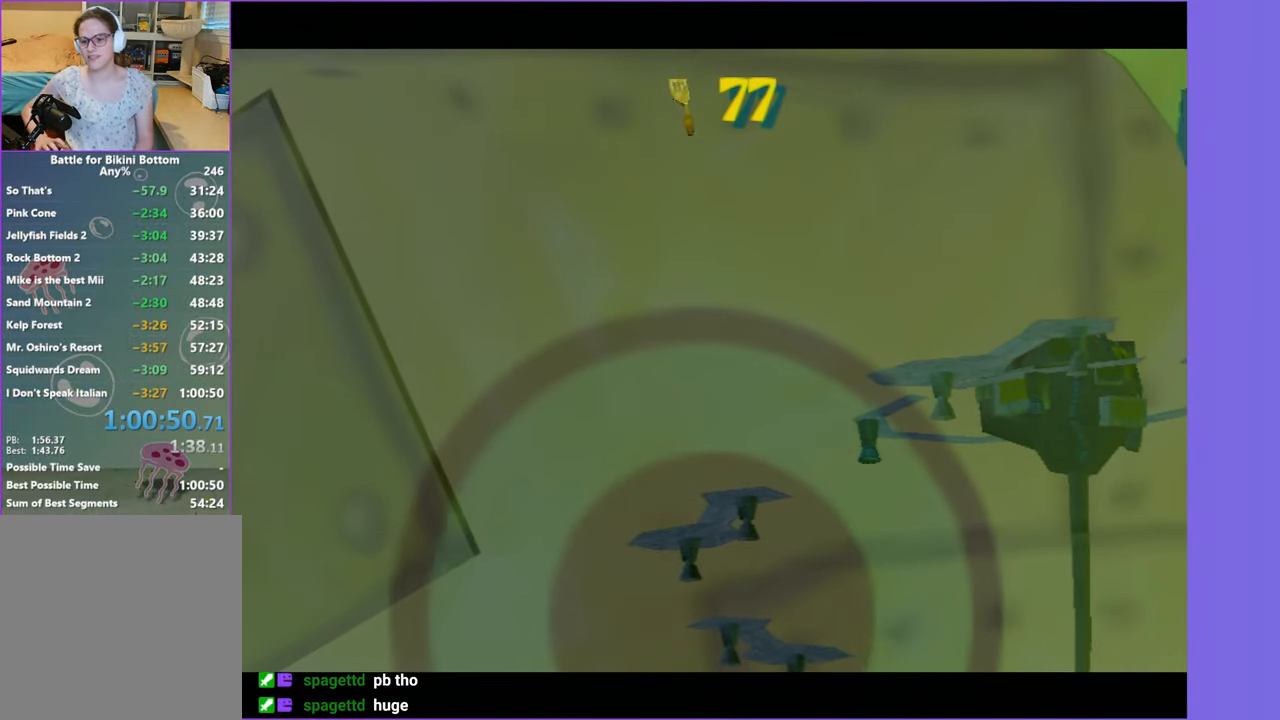
{"dt_ms": 500, "buttons": [], "left_stick": "up-right", "right_stick": "center", "button_events": []}
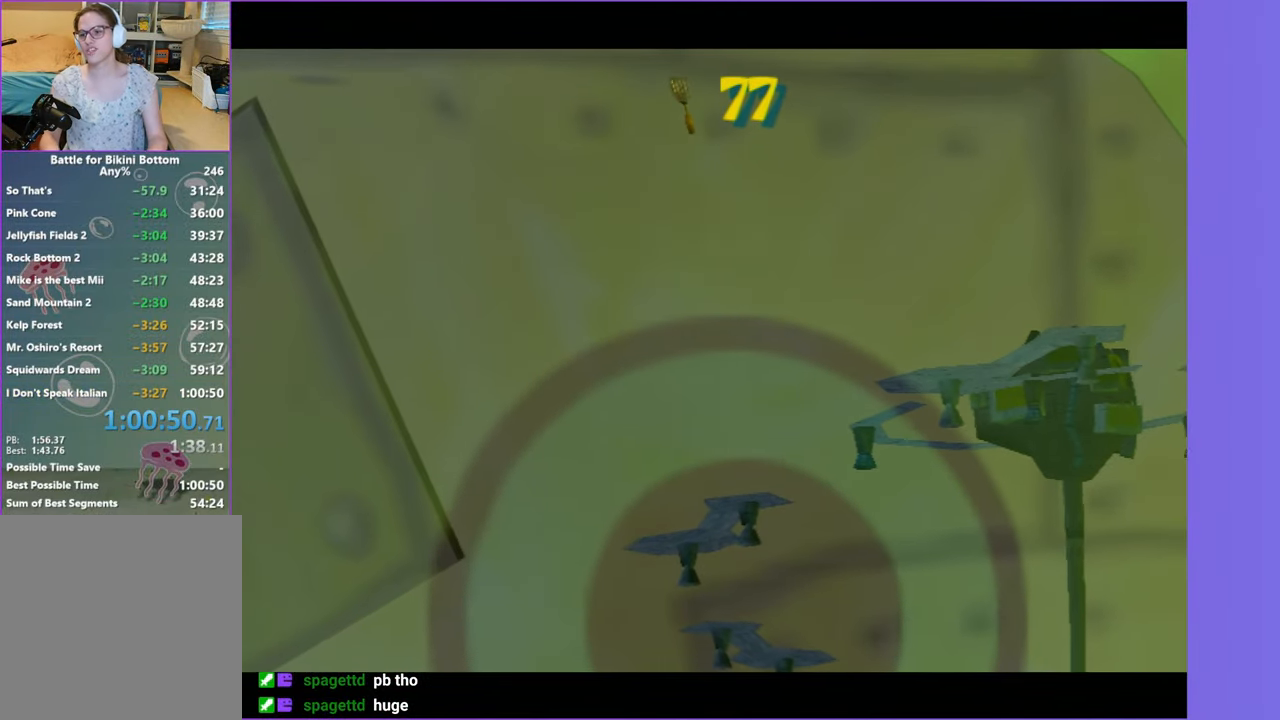
{"dt_ms": 500, "buttons": [], "left_stick": "center", "right_stick": "center", "button_events": []}